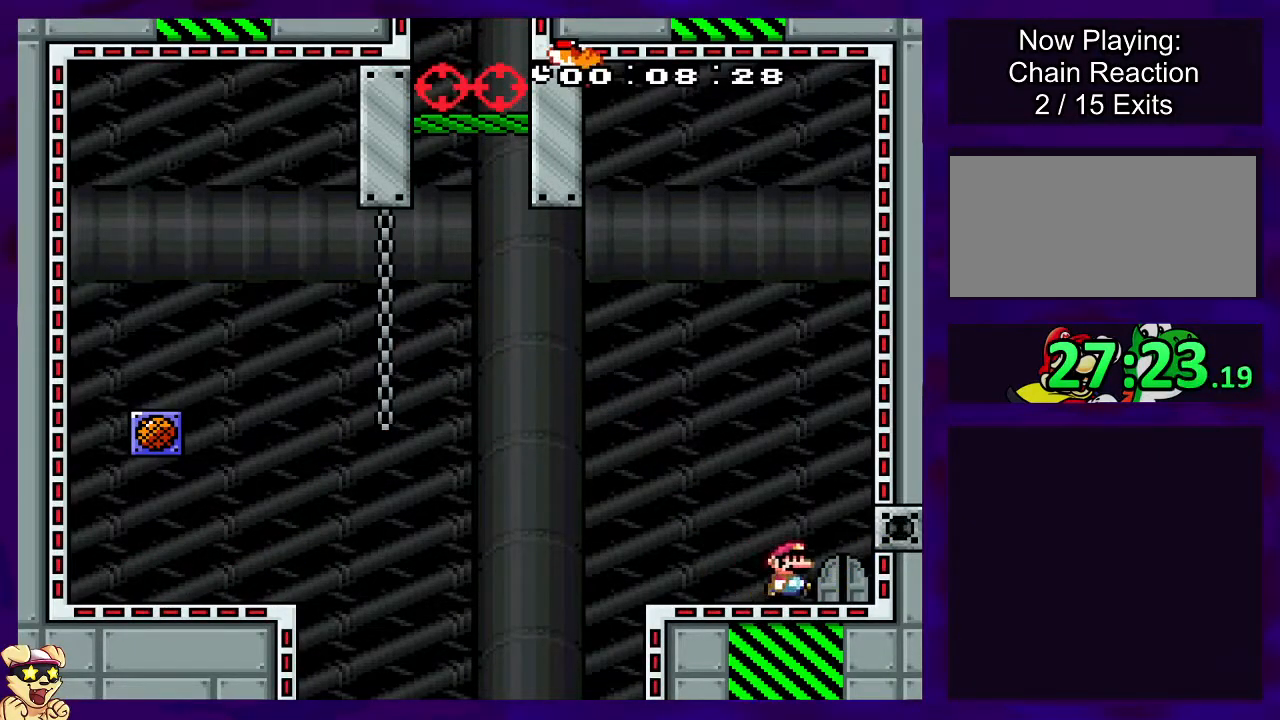
Gameplay with a controller (Nintendo layout); each line is a JSON object with the inputs held at the frame after it. "events" lists button and stick changes between this image and that frame as [ms after this image, input, new state], when the widget could be followed in between. Not read: L3 R3.
{"buttons": ["X"], "events": [[17, "DPAD_RIGHT", "up"], [151, "DPAD_UP", "down"], [284, "DPAD_UP", "up"]]}
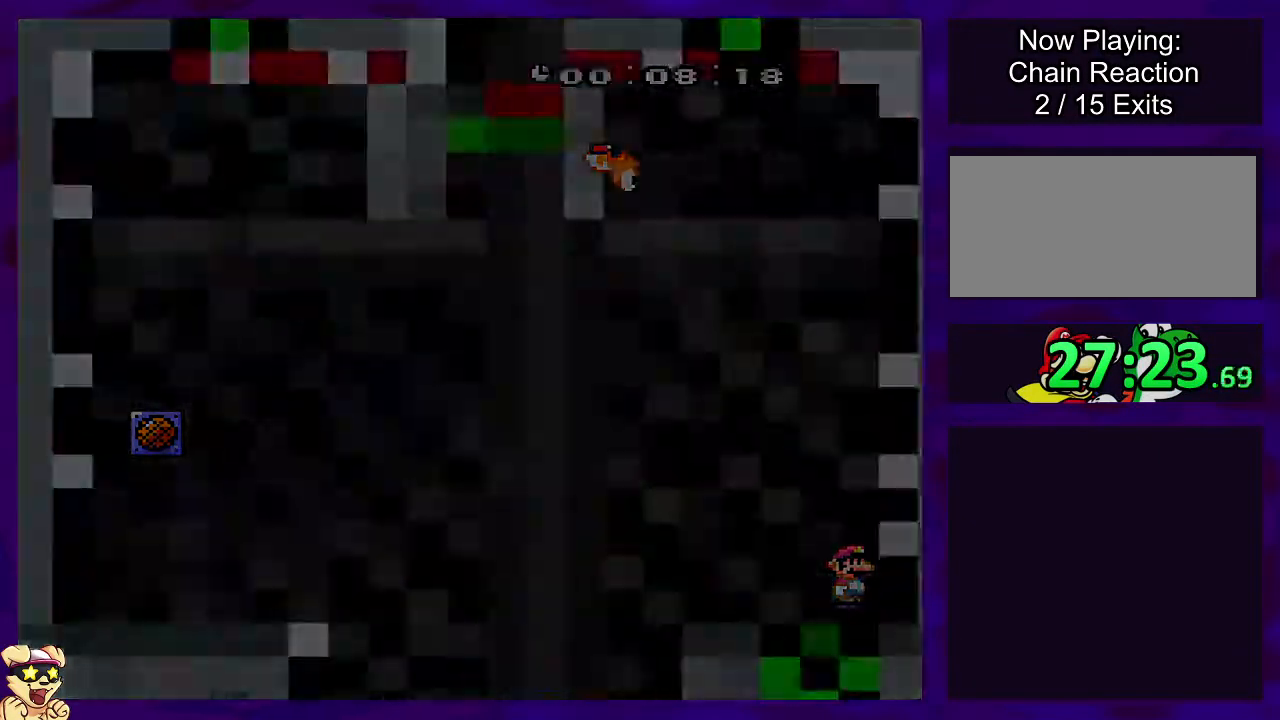
{"buttons": ["X"], "events": []}
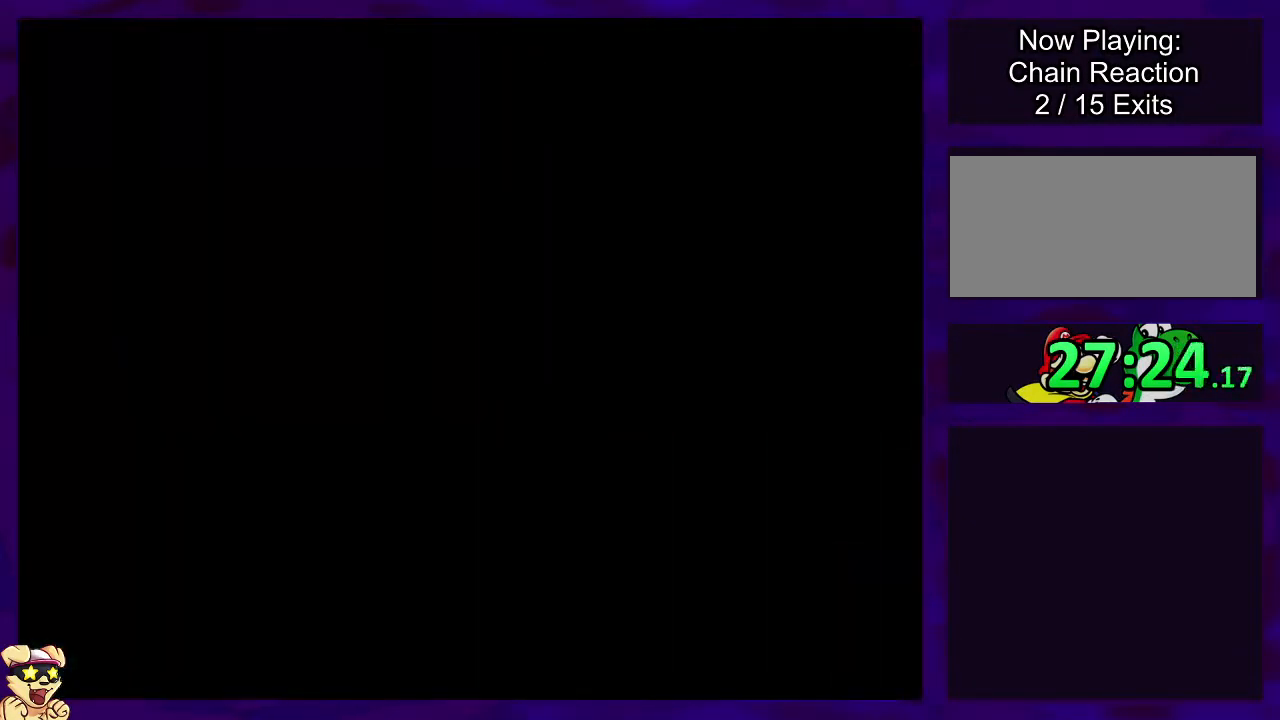
{"buttons": ["X"], "events": []}
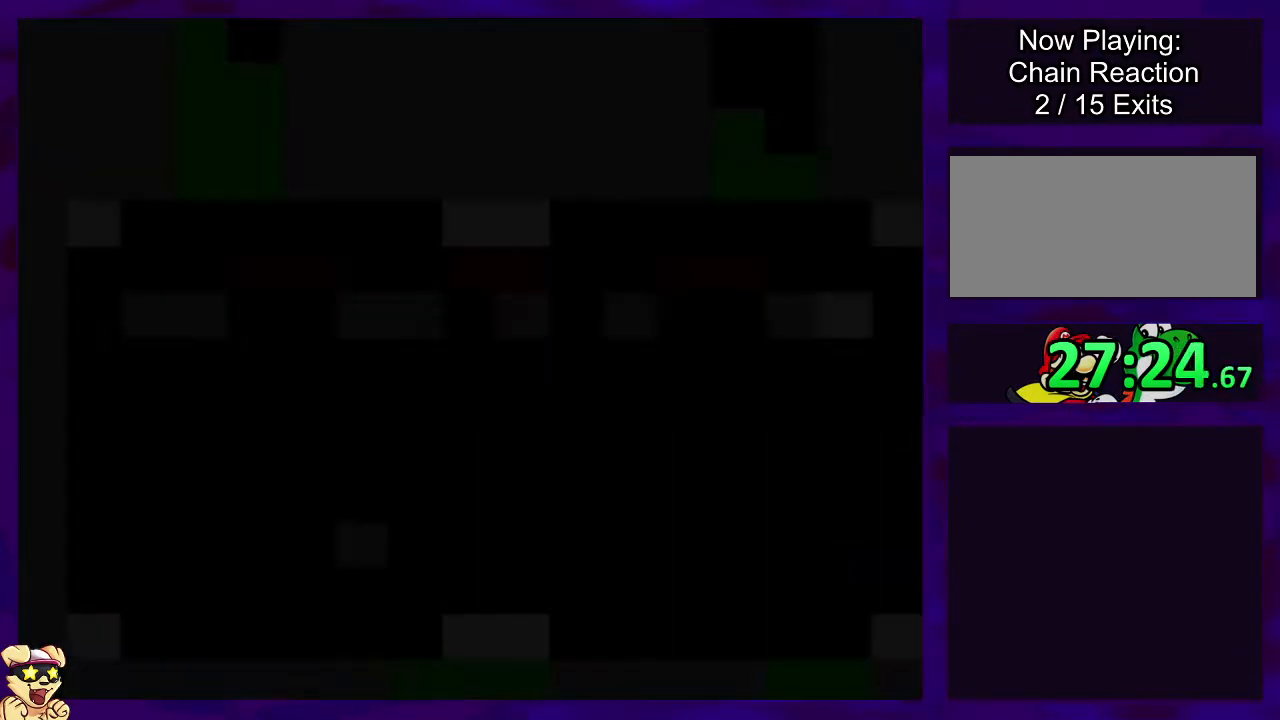
{"buttons": ["X", "DPAD_RIGHT"], "events": [[467, "DPAD_RIGHT", "down"]]}
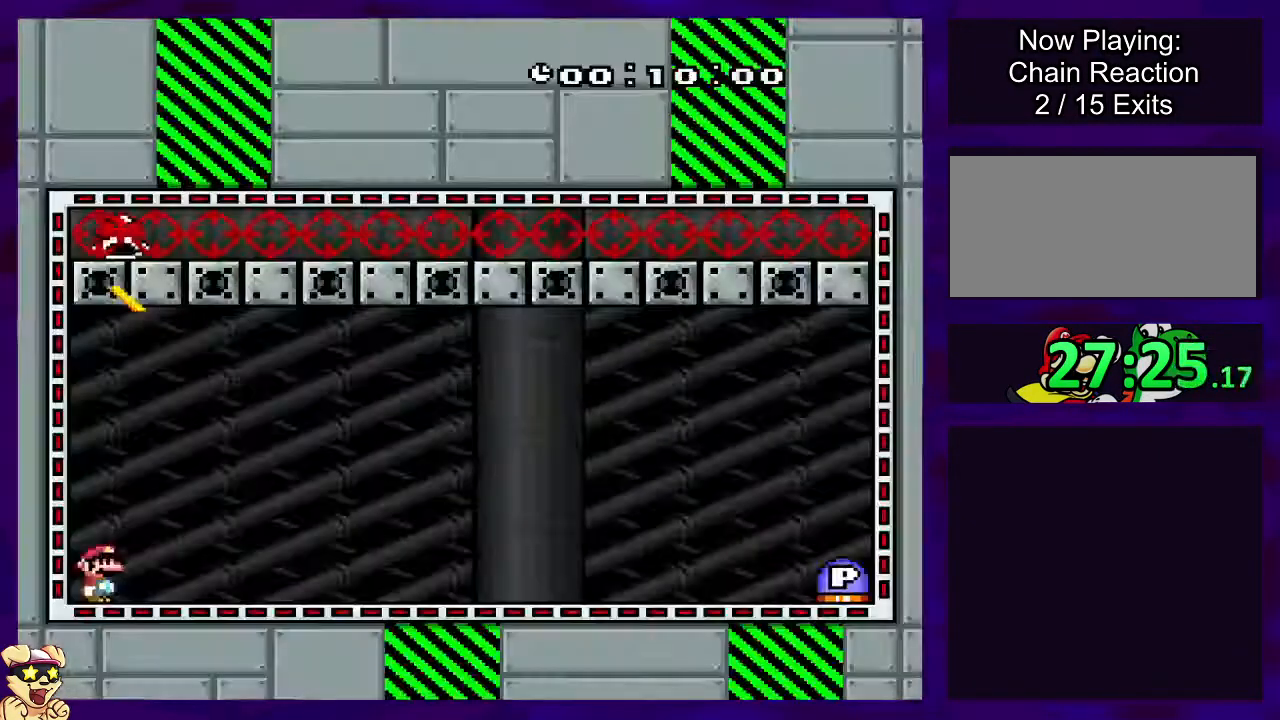
{"buttons": ["X", "DPAD_RIGHT"], "events": []}
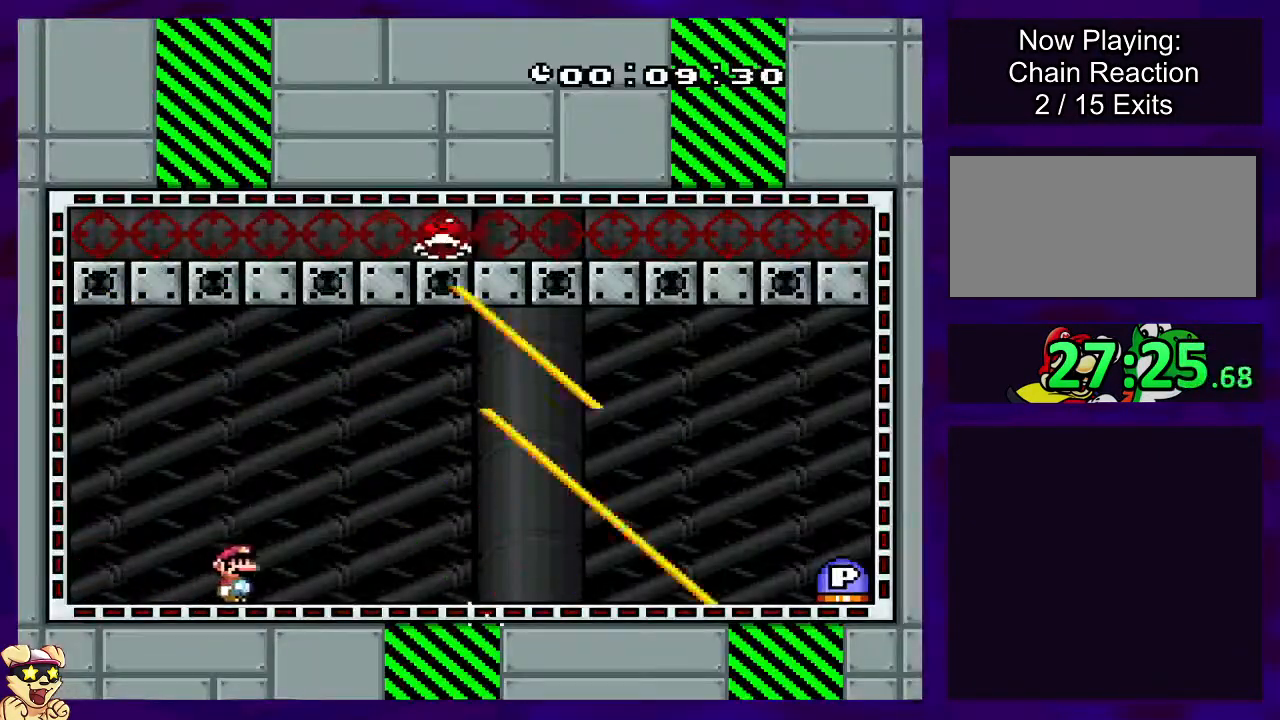
{"buttons": ["X", "DPAD_RIGHT"], "events": [[367, "DPAD_RIGHT", "up"], [450, "DPAD_RIGHT", "down"]]}
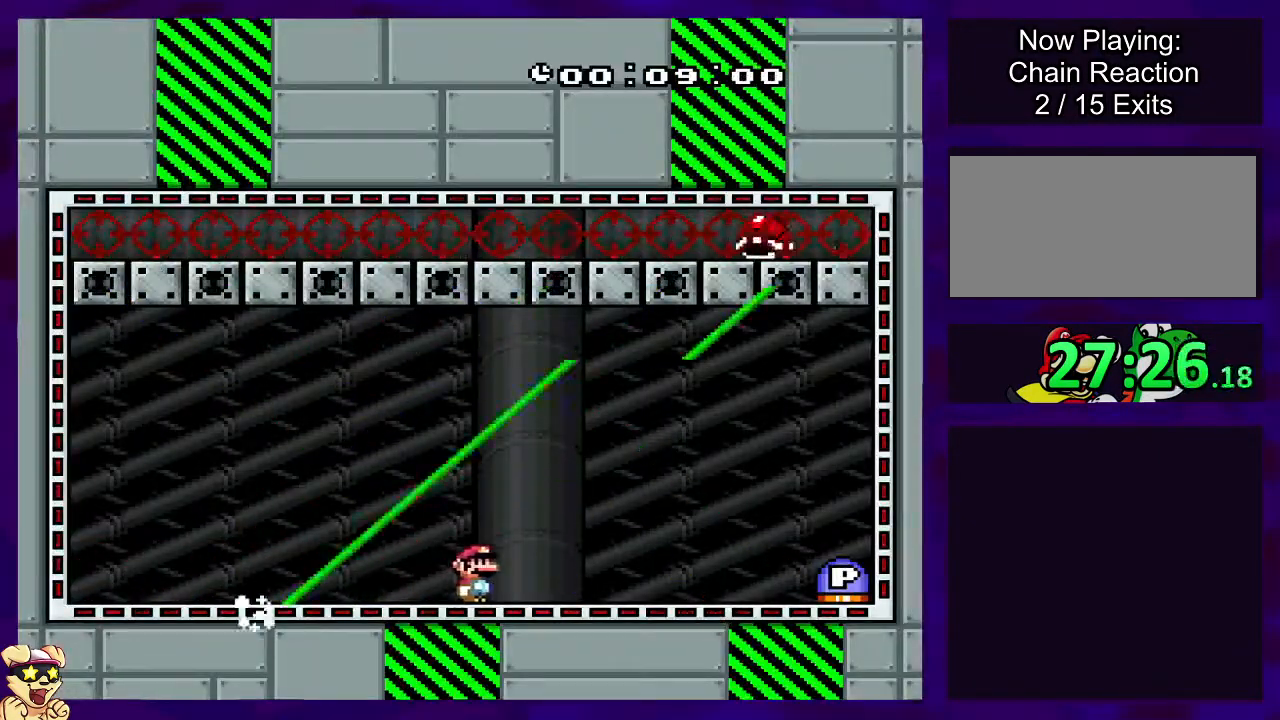
{"buttons": ["B", "X", "DPAD_RIGHT"], "events": [[451, "B", "down"]]}
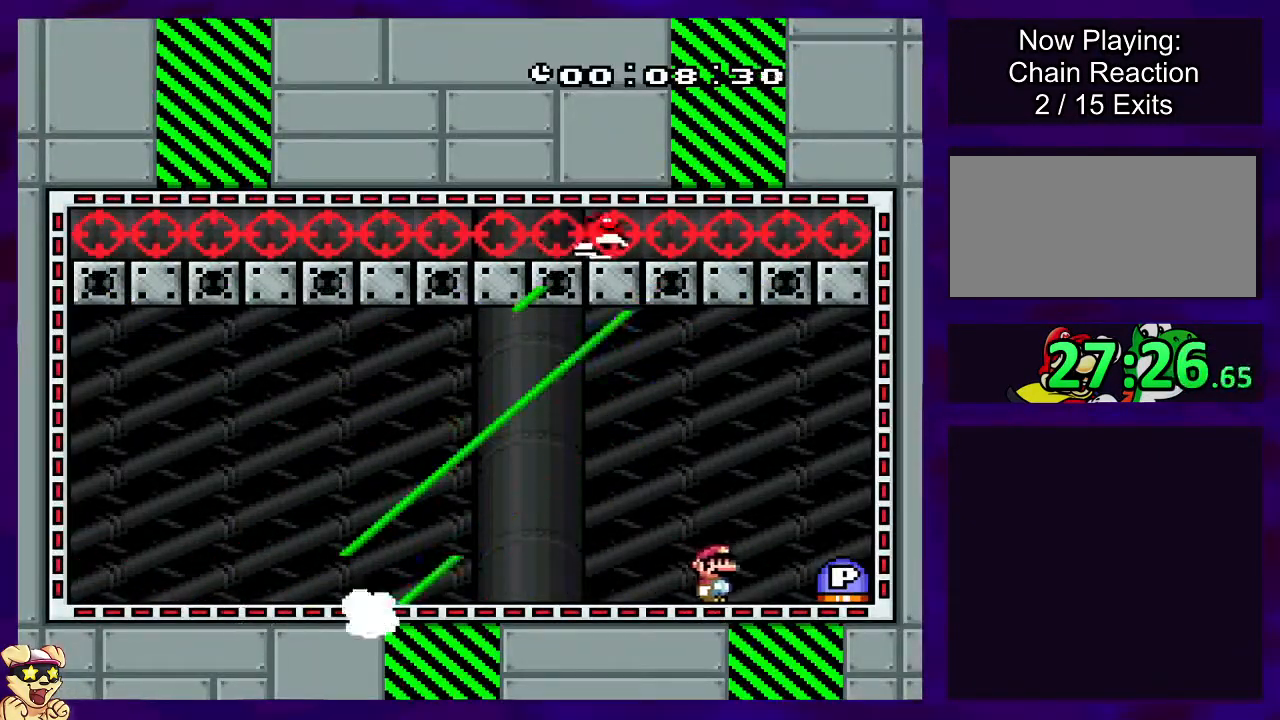
{"buttons": ["B"], "events": [[134, "DPAD_RIGHT", "up"], [467, "X", "up"]]}
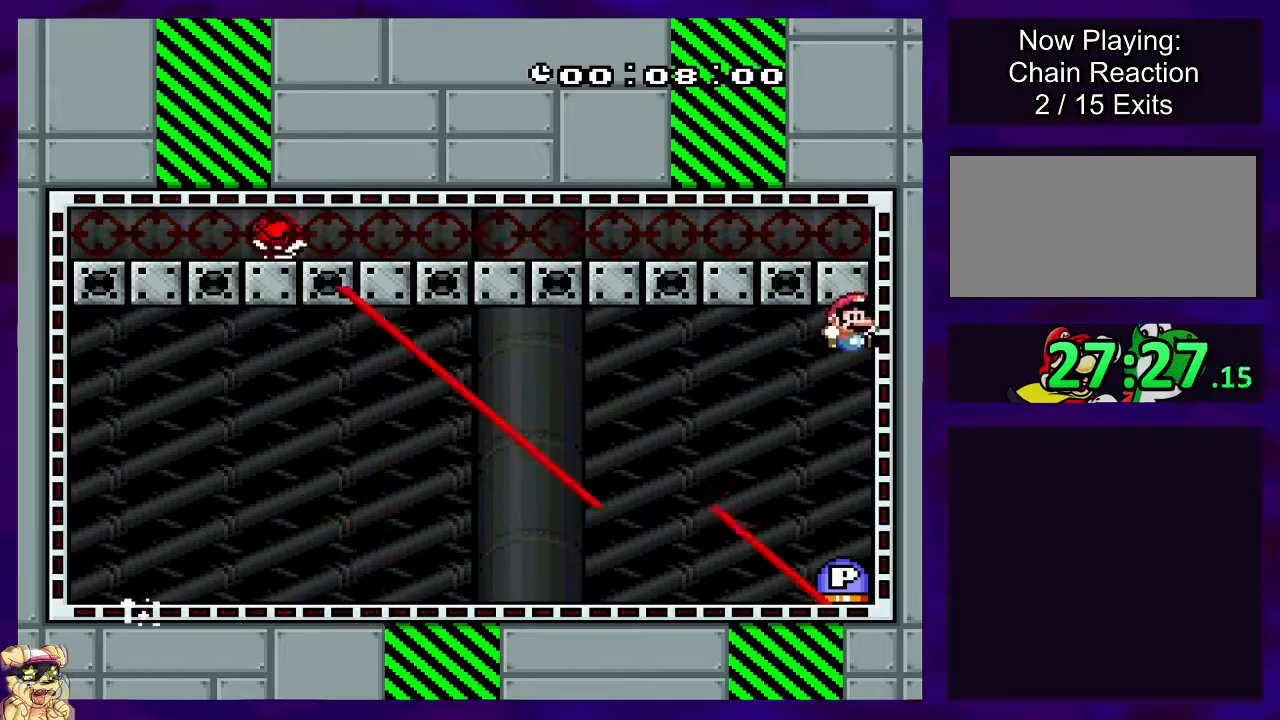
{"buttons": [], "events": [[217, "B", "up"]]}
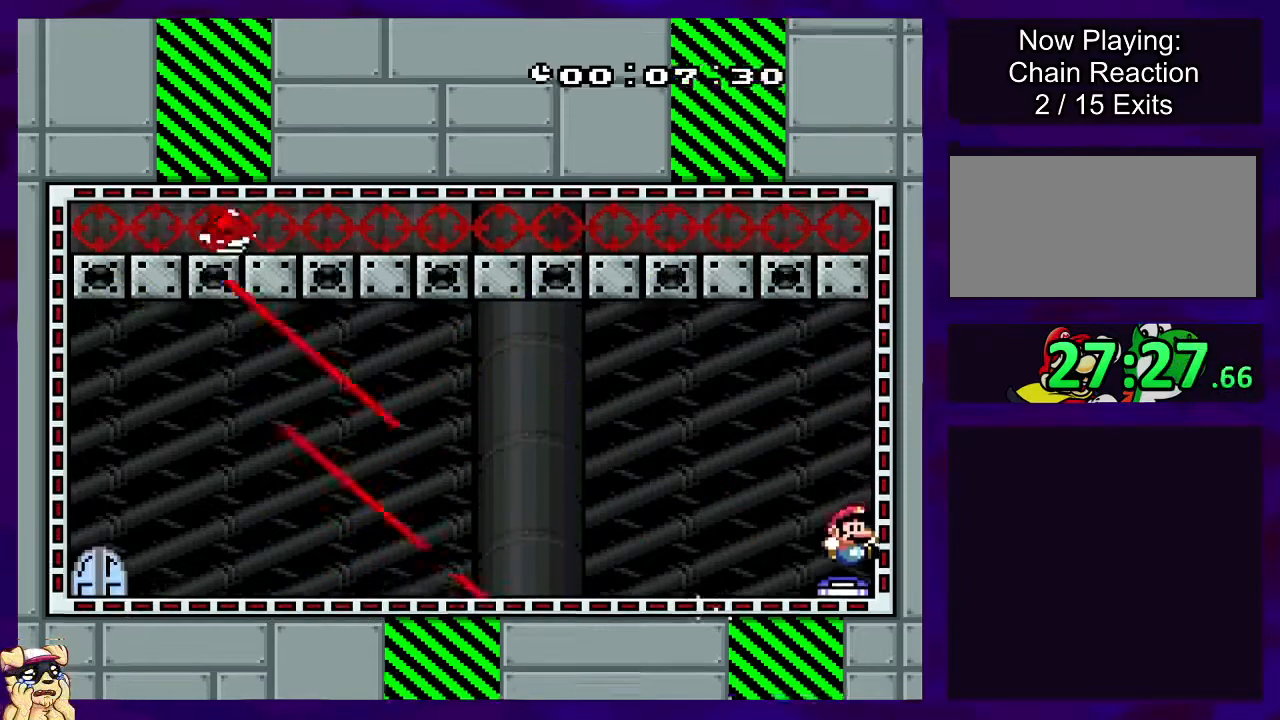
{"buttons": ["B", "X", "DPAD_LEFT"], "events": [[67, "X", "down"], [317, "B", "down"], [401, "DPAD_LEFT", "down"]]}
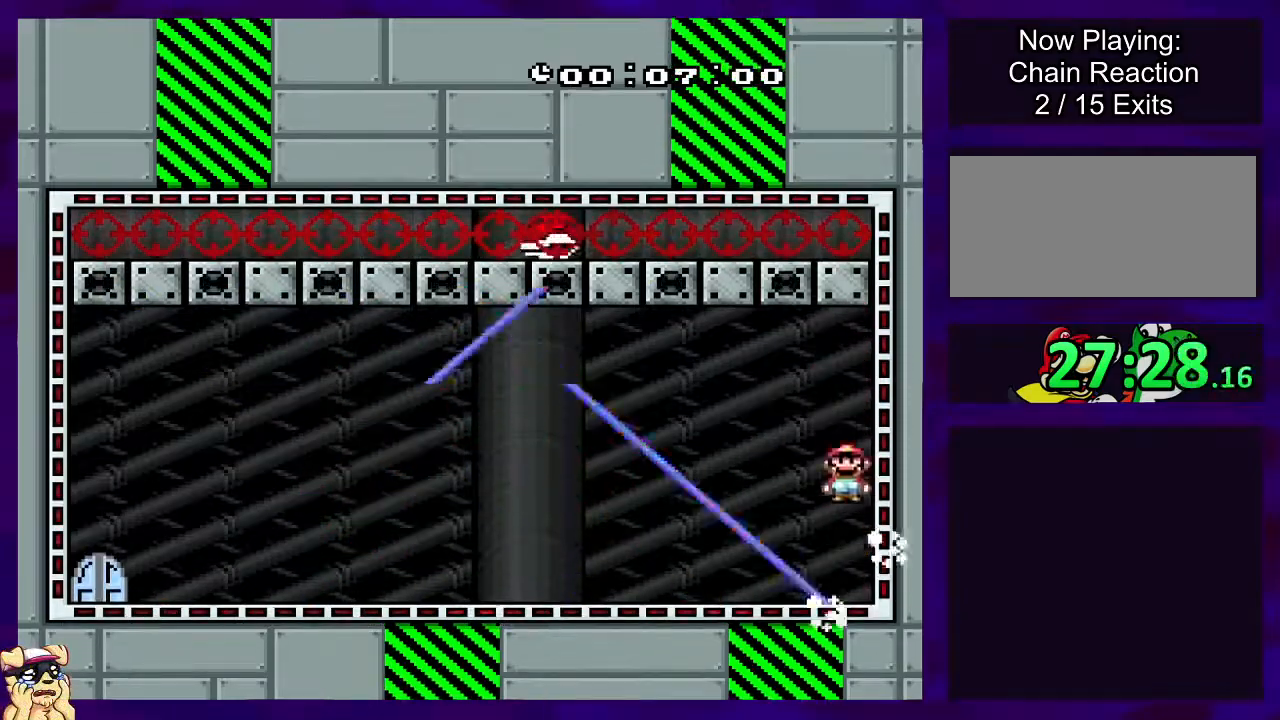
{"buttons": ["X"], "events": [[66, "B", "up"], [283, "DPAD_LEFT", "up"]]}
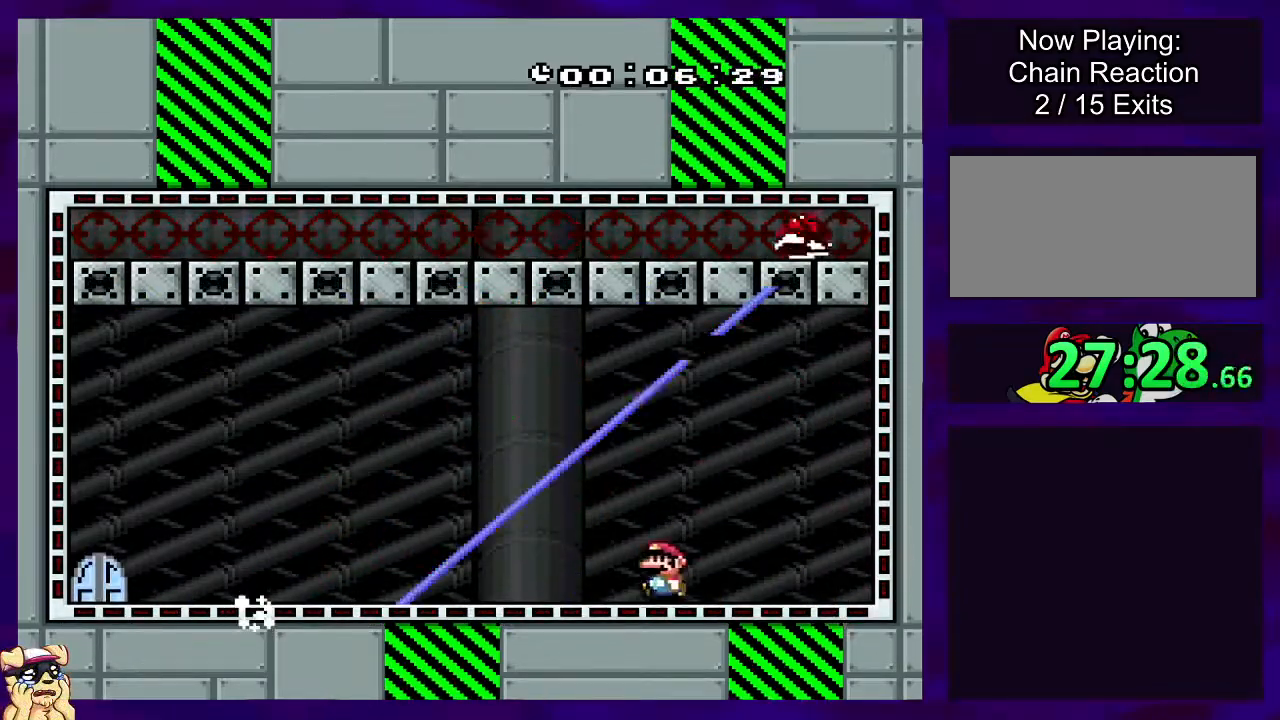
{"buttons": ["X"], "events": [[184, "DPAD_LEFT", "down"], [401, "DPAD_LEFT", "up"]]}
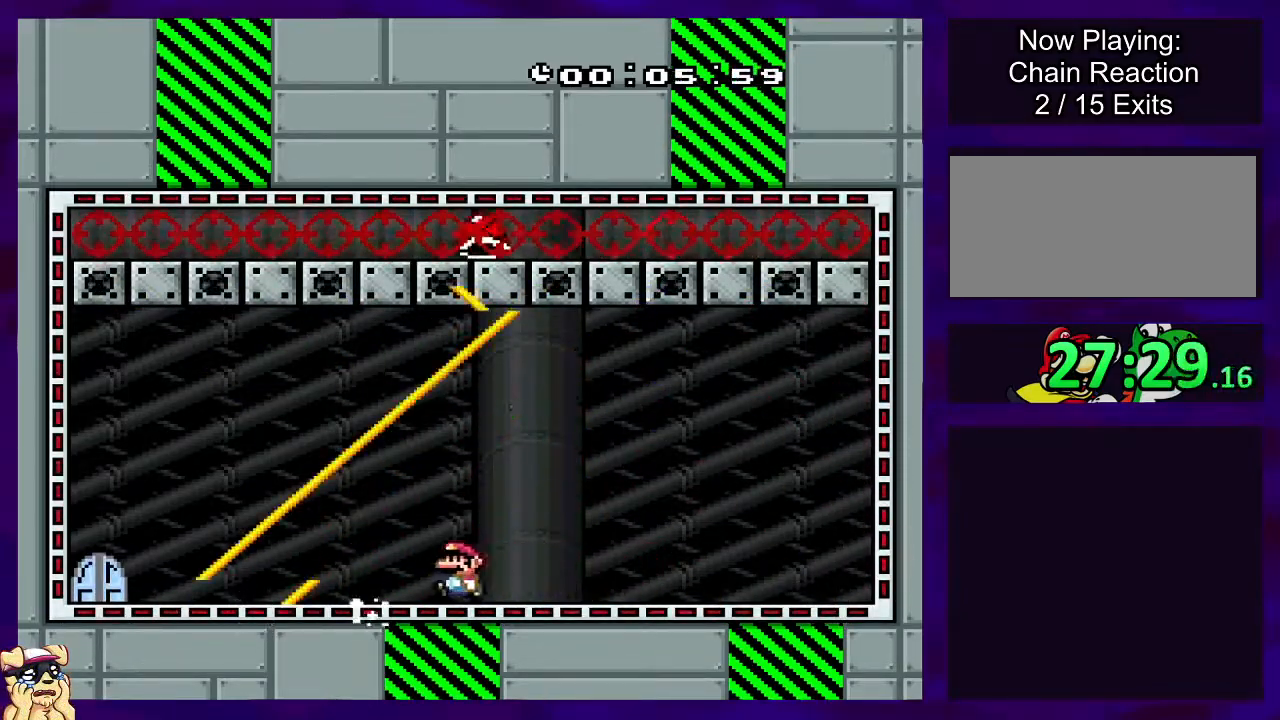
{"buttons": ["X", "DPAD_LEFT"], "events": [[16, "DPAD_LEFT", "down"], [50, "DPAD_UP", "down"], [133, "DPAD_UP", "up"]]}
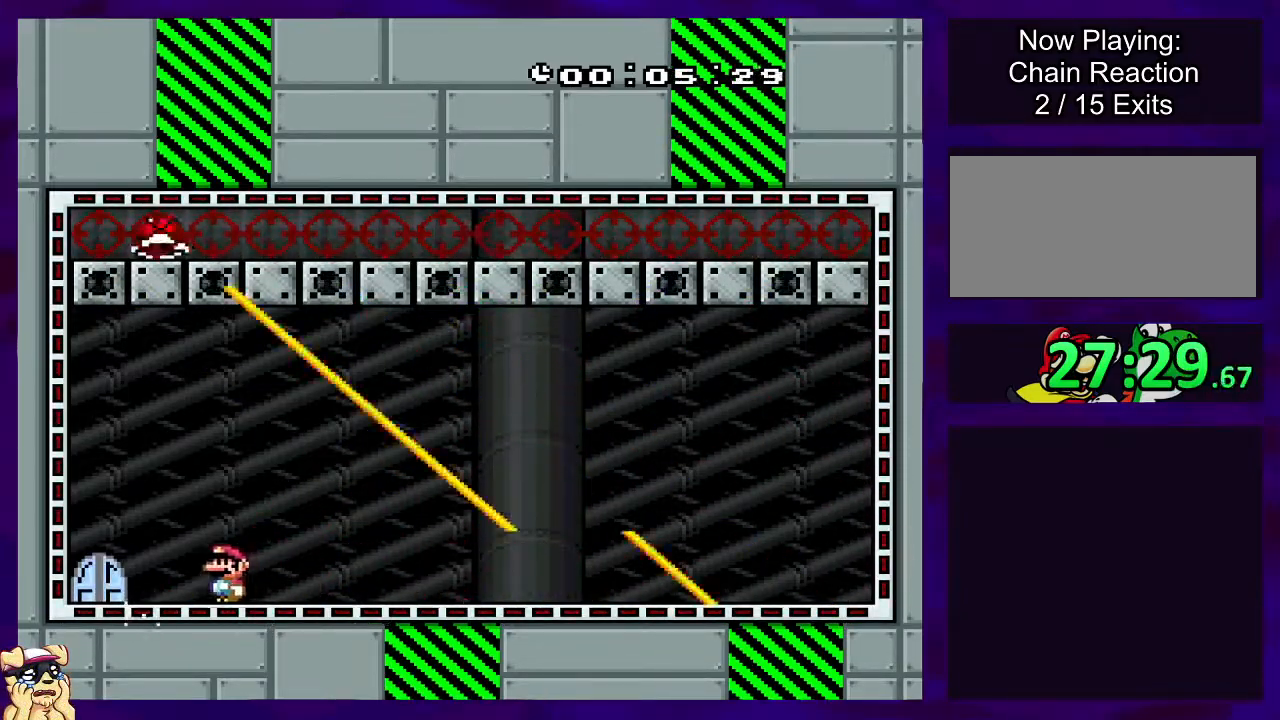
{"buttons": ["X", "DPAD_UP"], "events": [[134, "DPAD_LEFT", "up"], [250, "DPAD_UP", "down"], [384, "DPAD_UP", "up"], [451, "DPAD_UP", "down"]]}
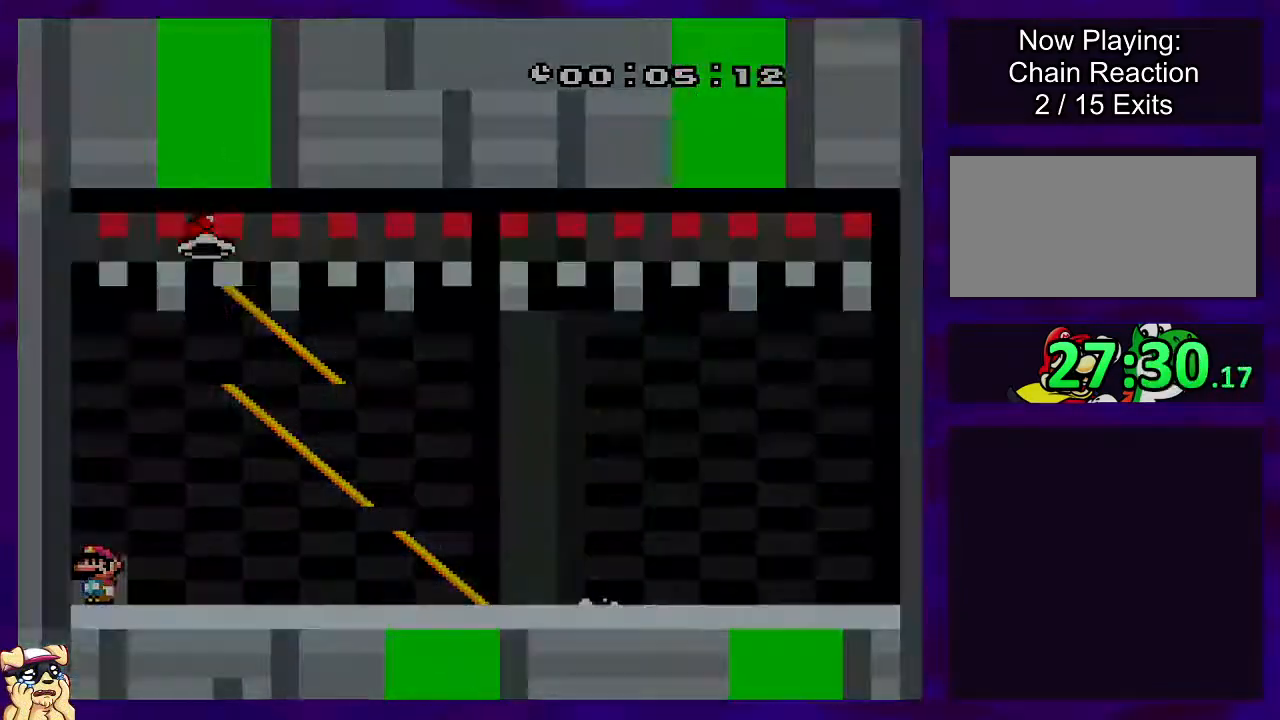
{"buttons": ["X", "DPAD_RIGHT"], "events": [[100, "DPAD_UP", "up"], [267, "DPAD_RIGHT", "down"]]}
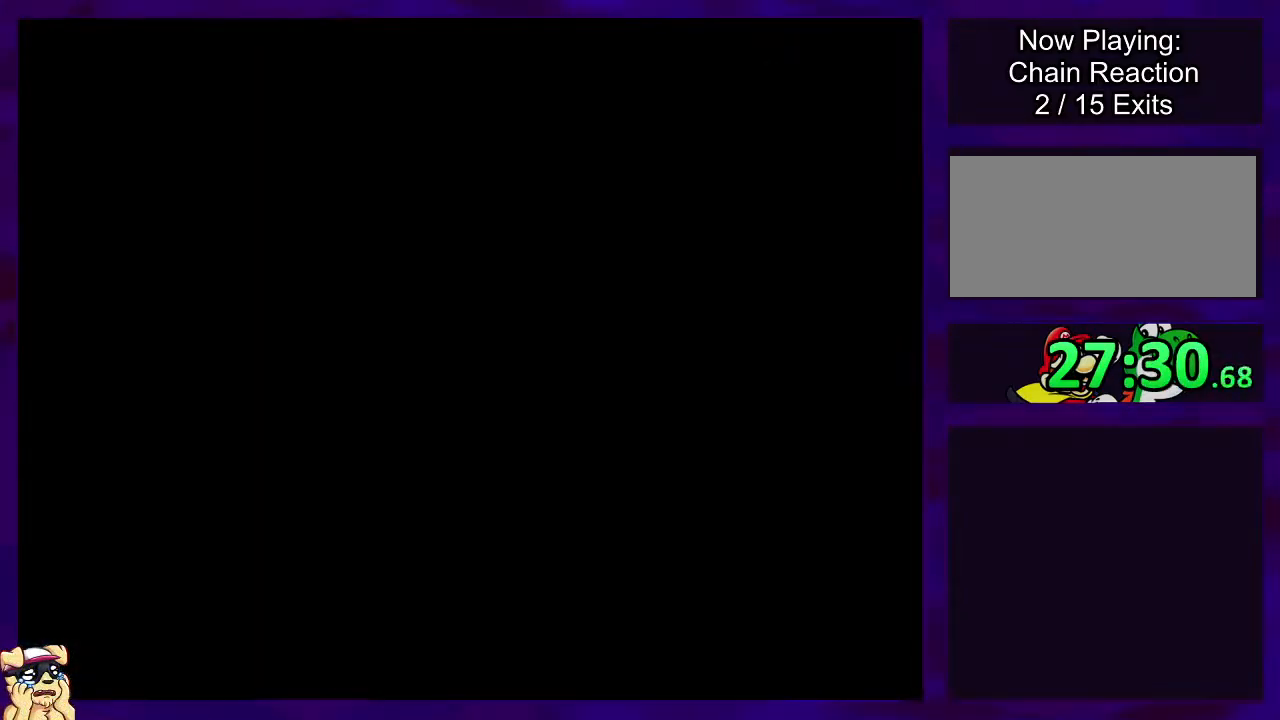
{"buttons": ["X", "DPAD_RIGHT"], "events": []}
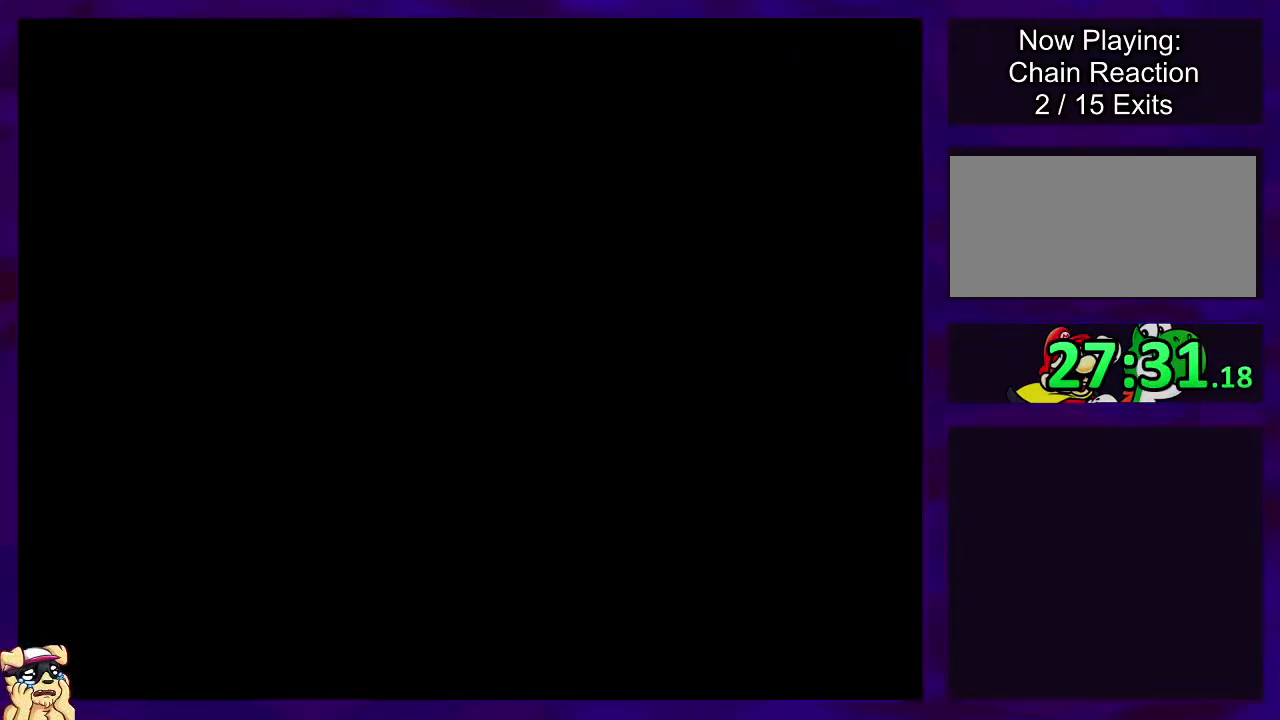
{"buttons": ["X", "DPAD_RIGHT"], "events": []}
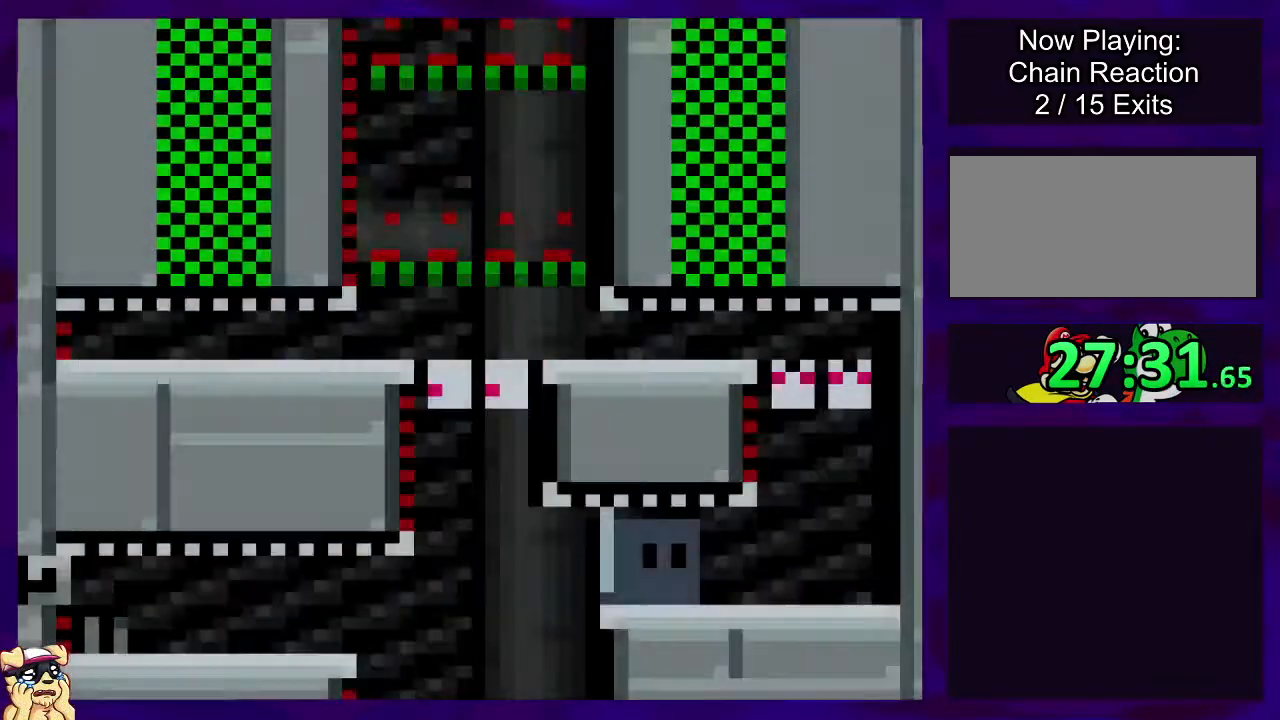
{"buttons": ["X", "DPAD_RIGHT"], "events": []}
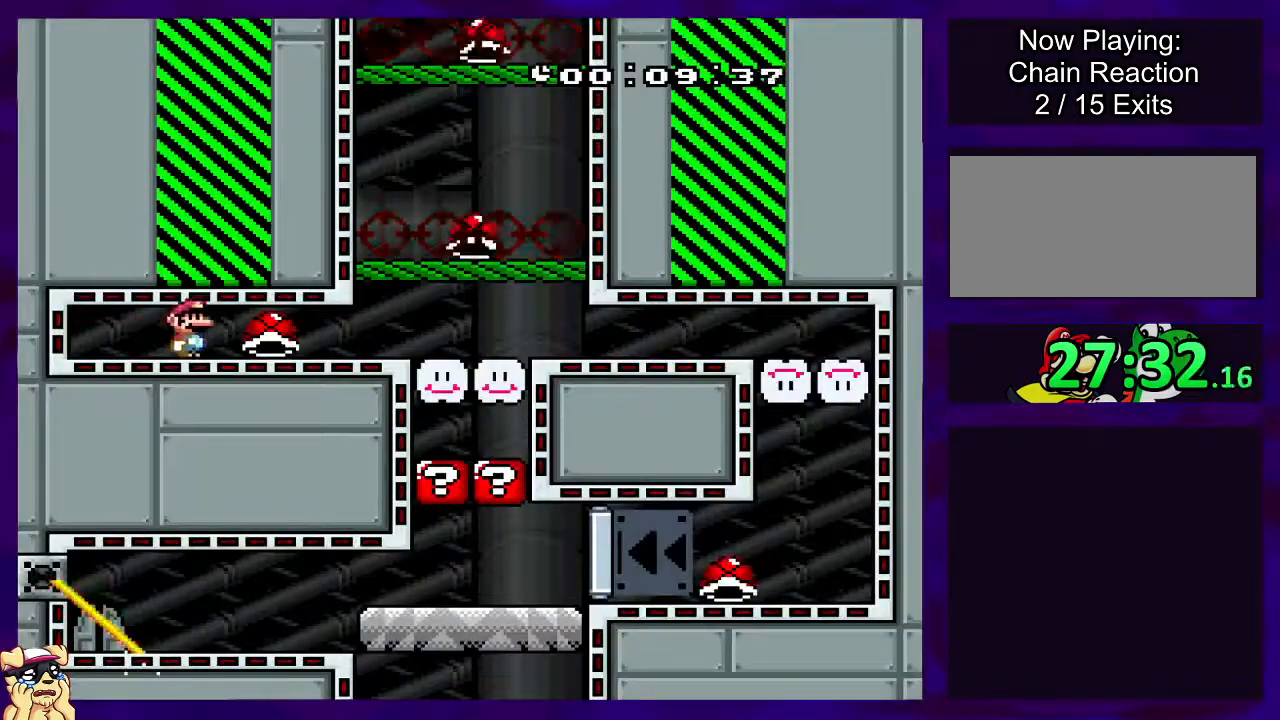
{"buttons": ["X", "DPAD_UP"], "events": [[66, "DPAD_RIGHT", "up"], [433, "DPAD_UP", "down"]]}
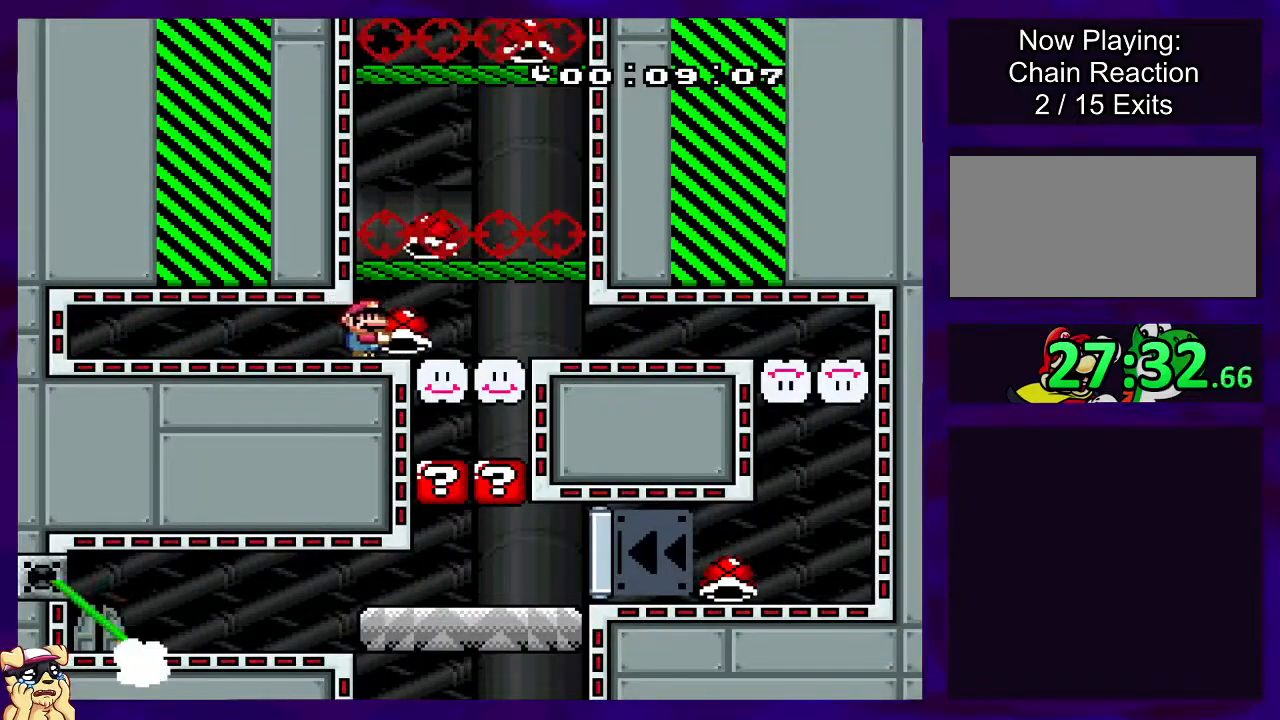
{"buttons": ["X", "DPAD_RIGHT"], "events": [[84, "X", "up"], [134, "DPAD_UP", "up"], [134, "X", "down"], [184, "DPAD_RIGHT", "down"]]}
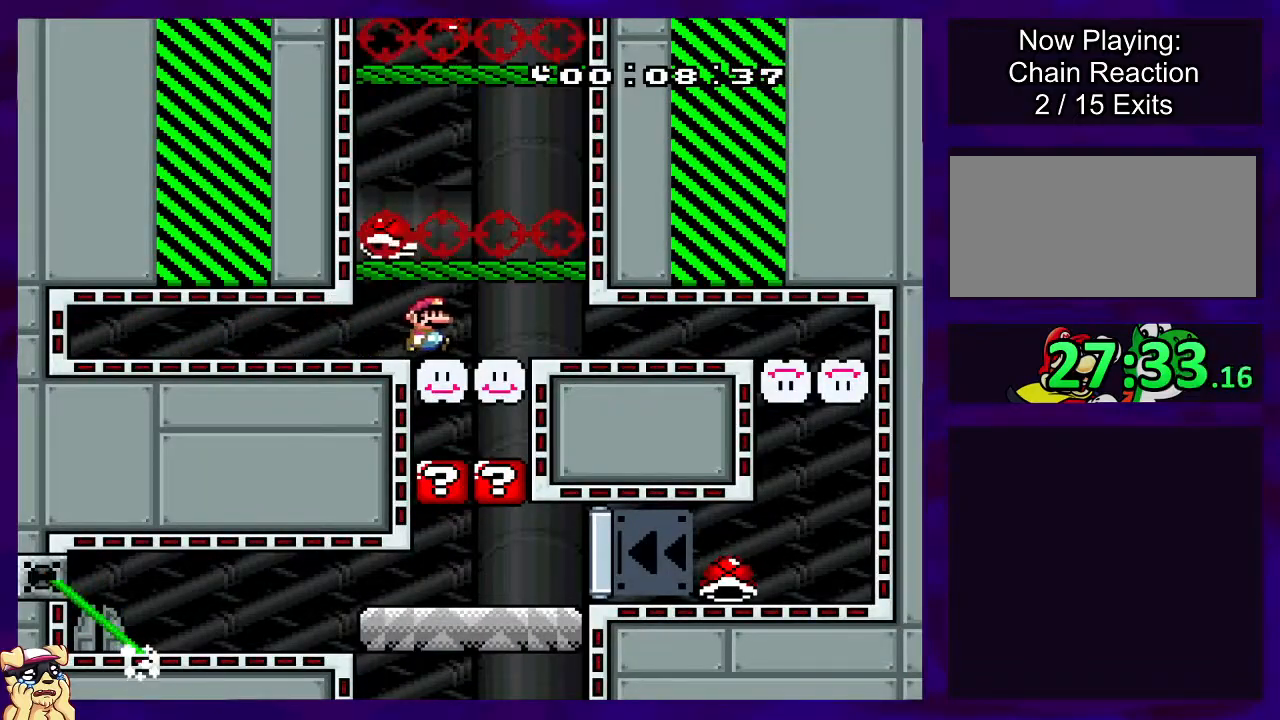
{"buttons": ["X", "DPAD_RIGHT"], "events": []}
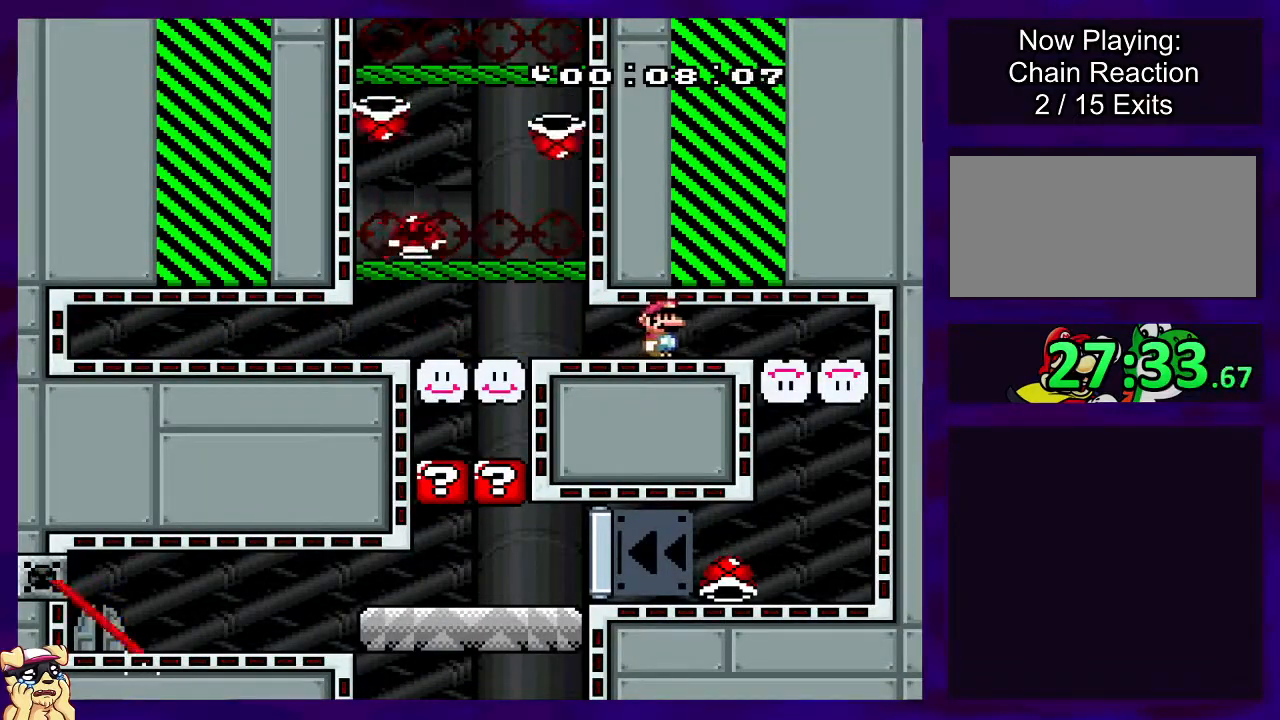
{"buttons": ["X", "DPAD_LEFT"], "events": [[234, "DPAD_RIGHT", "up"], [334, "DPAD_LEFT", "down"]]}
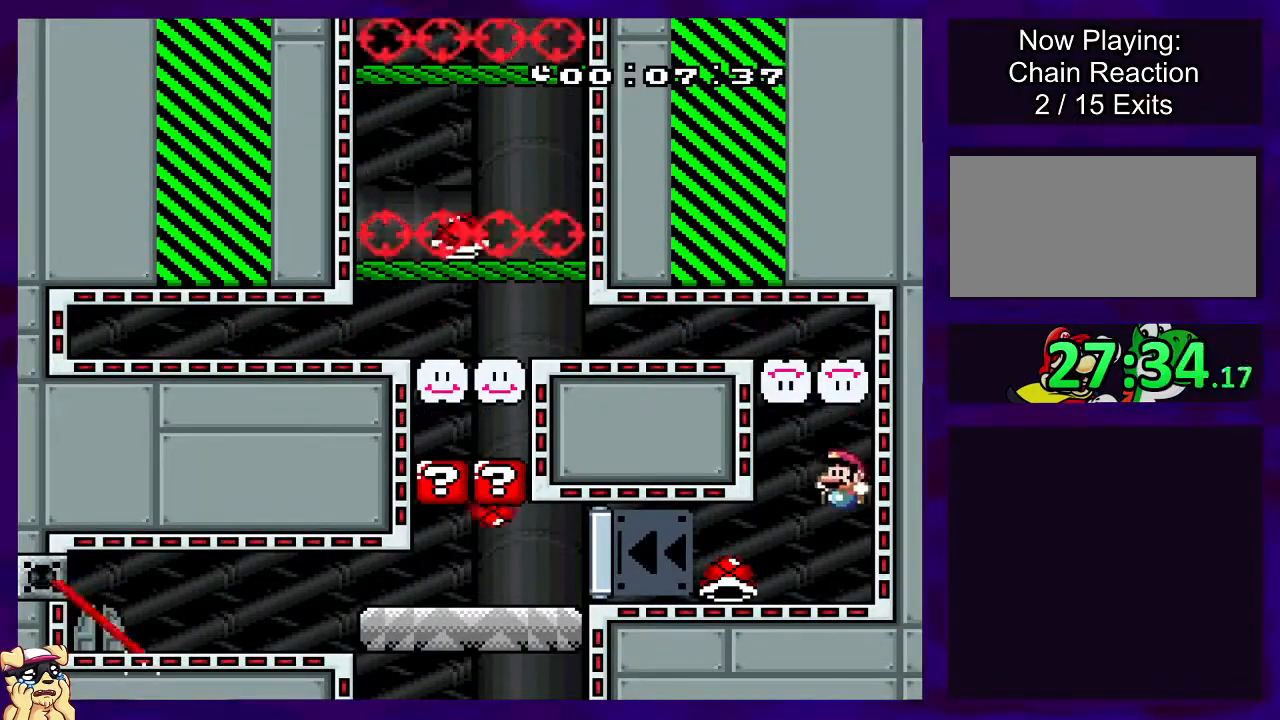
{"buttons": ["X", "DPAD_LEFT"], "events": []}
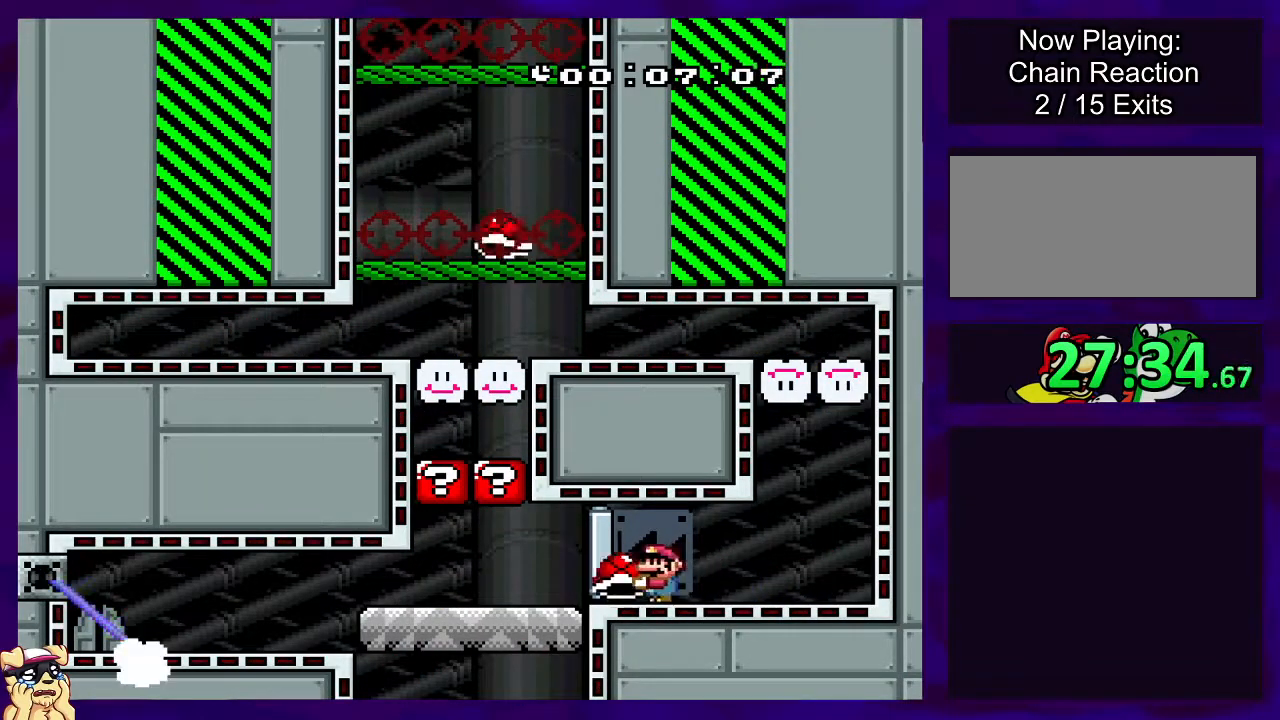
{"buttons": ["B", "X", "DPAD_LEFT"], "events": [[217, "B", "down"], [217, "DPAD_UP", "down"], [300, "DPAD_LEFT", "up"], [300, "X", "up"], [367, "DPAD_LEFT", "down"], [434, "X", "down"], [484, "DPAD_UP", "up"]]}
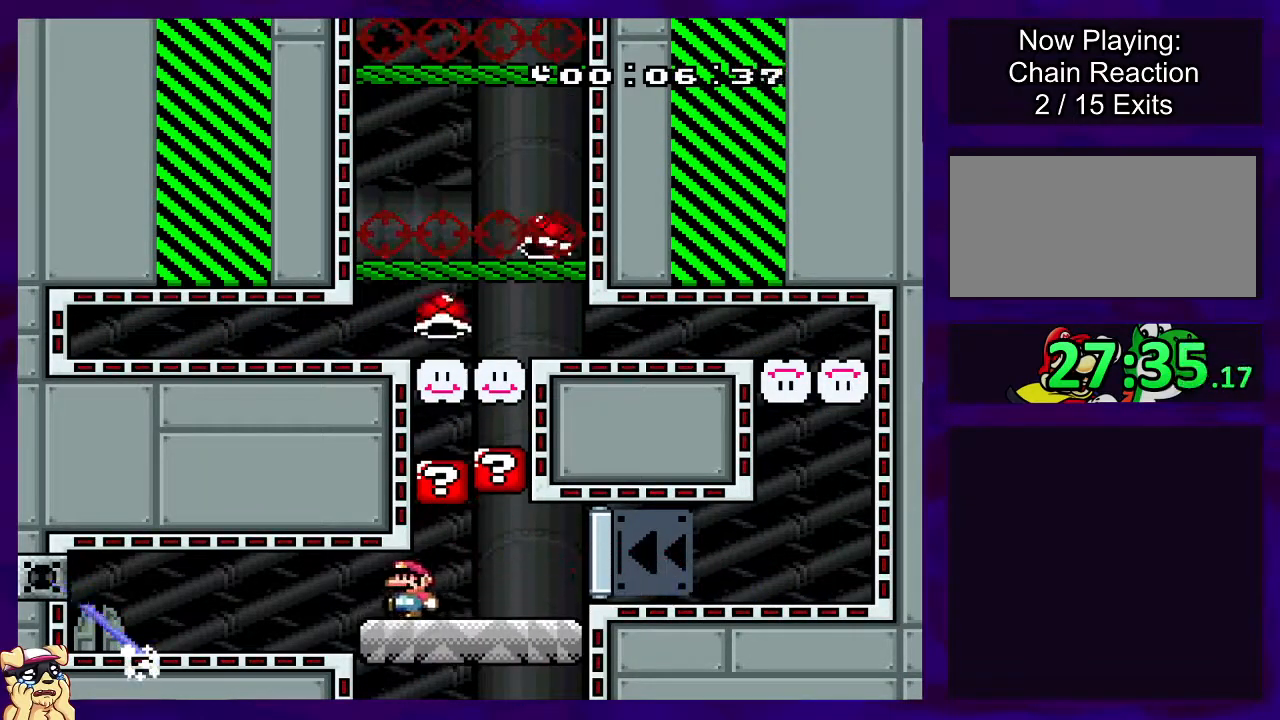
{"buttons": ["X", "DPAD_LEFT"], "events": [[83, "B", "up"]]}
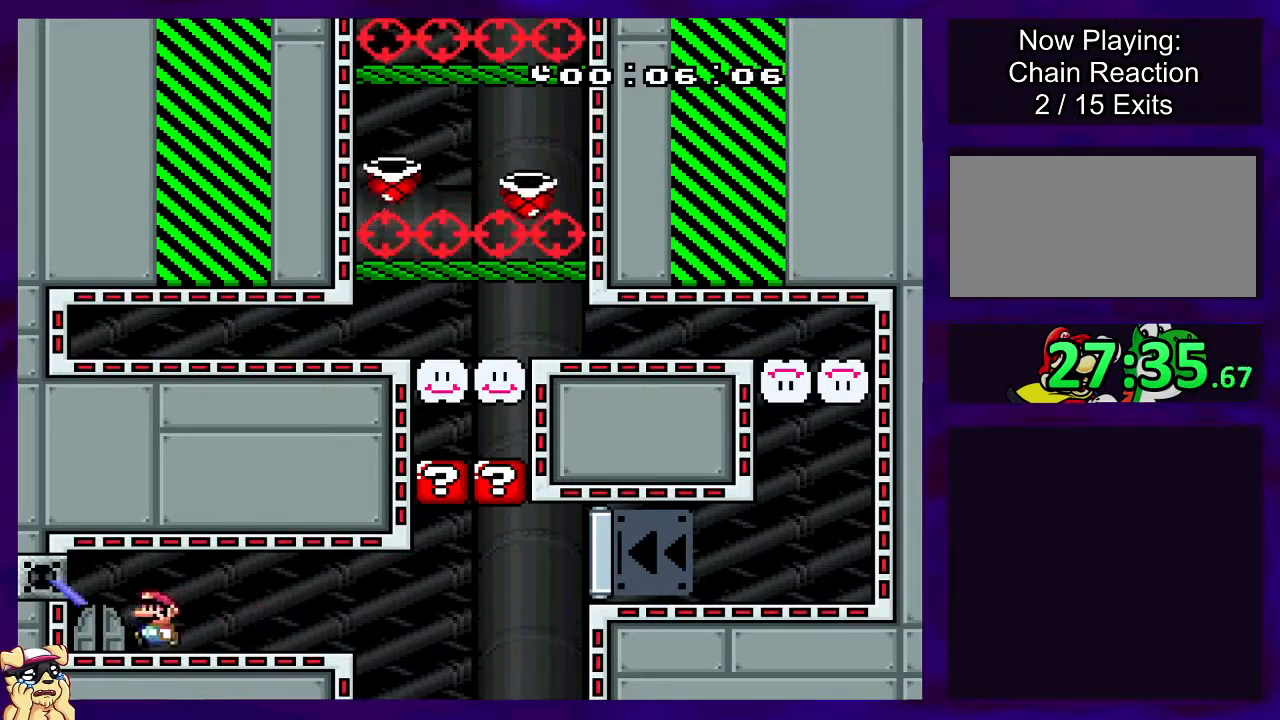
{"buttons": ["X"], "events": [[84, "DPAD_UP", "down"], [184, "DPAD_LEFT", "up"], [250, "DPAD_UP", "up"], [334, "DPAD_UP", "down"], [451, "DPAD_UP", "up"]]}
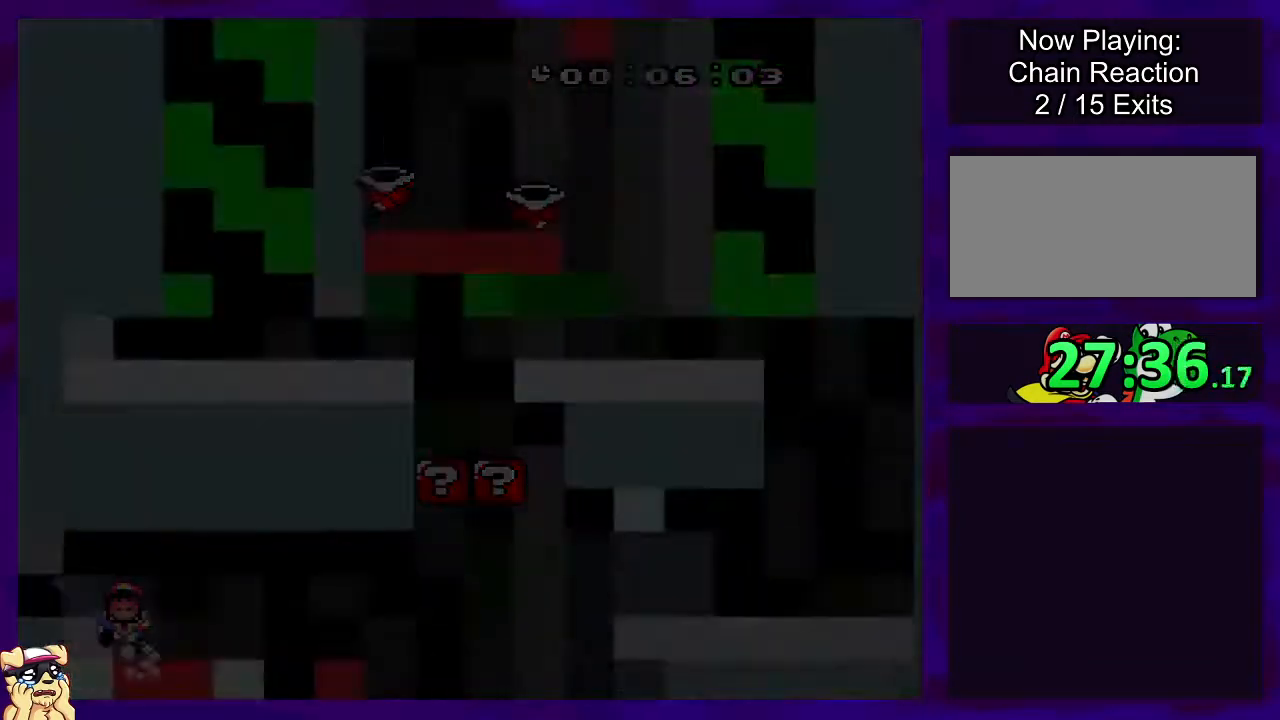
{"buttons": ["X"], "events": []}
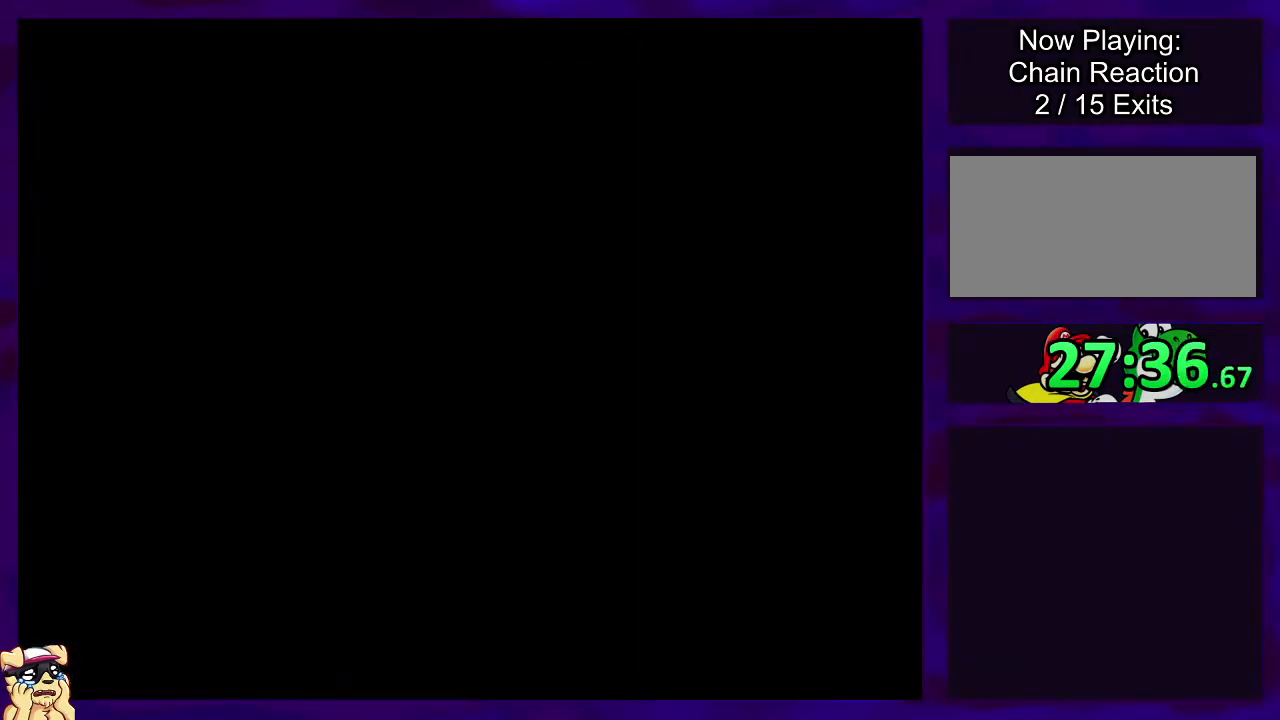
{"buttons": ["X"], "events": []}
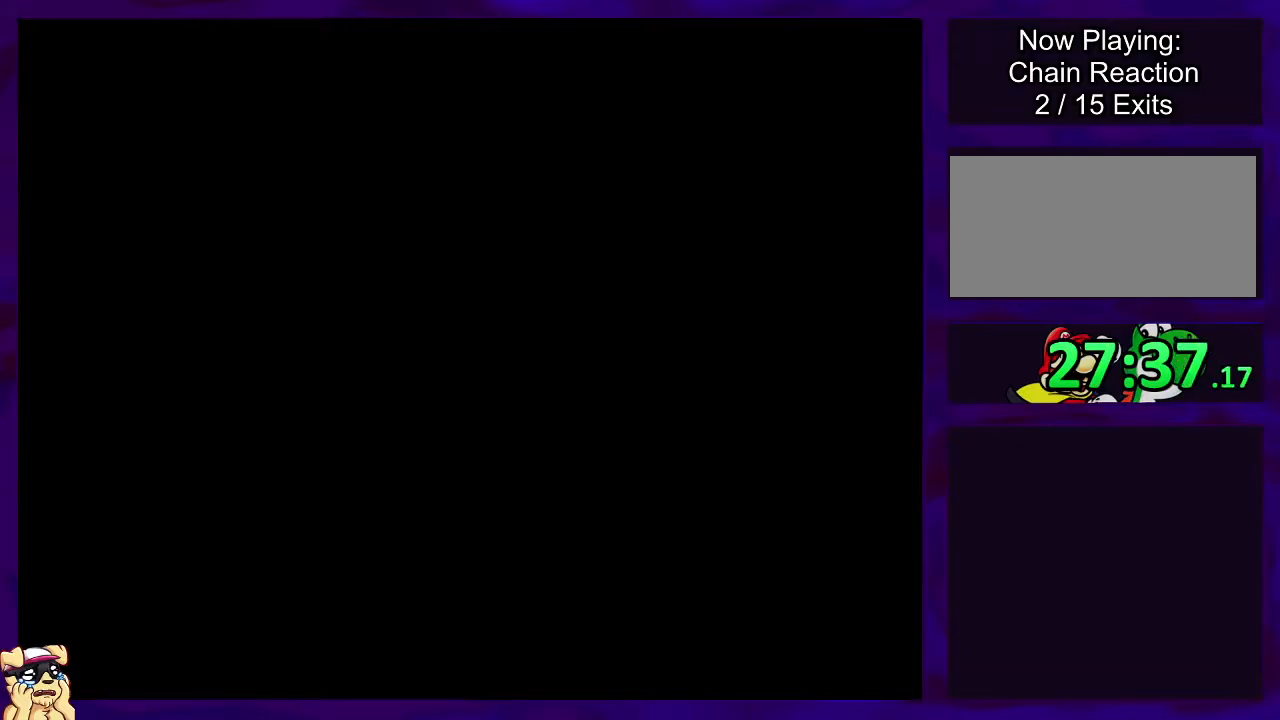
{"buttons": ["X"], "events": []}